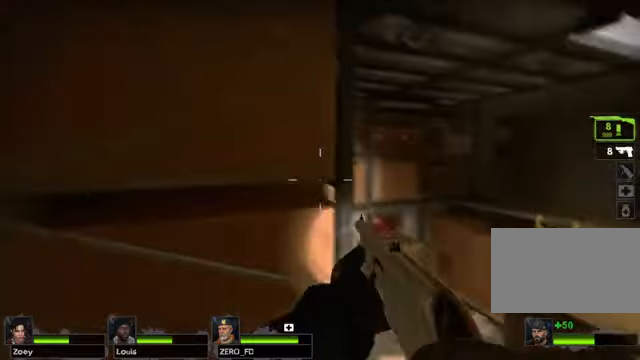
Gameplay with keyboard and mouse; each line is a JSON object with the keys and mouse buttons held at the frame after it. "events" lists presses ("down") and releases ("up") of "1", "2", "3", "4", "5", "a", "alt", "c", "caps_lock", "ctrl", "d", "e", "f", "g", "q", "r", "s", "shift", "space", "t", "tab", "v", "w", "x", "z" and "mouse_wheel" between this image and that frame as [ms after this image, input, new state], when the widget could be followed in between. "mouse_wheel" = the "wheel" button of the "mouse" list. No other keys are recorded. "wheel" means that the mouse wheel is clicked or scrolled. Not read: mouse_move.
{"keys": ["w"], "mouse": [], "events": [[169, "w", "down"], [338, "d", "down"], [507, "d", "up"]]}
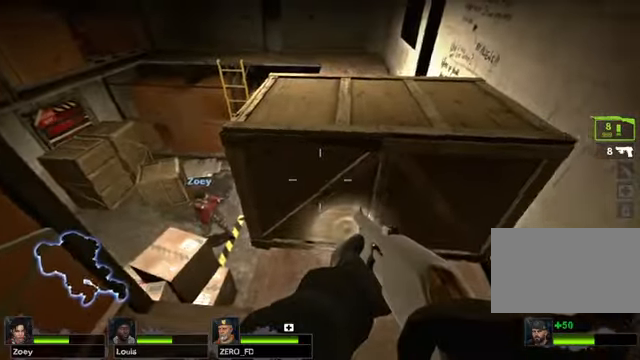
{"keys": ["w"], "mouse": [], "events": [[136, "space", "down"], [339, "space", "up"]]}
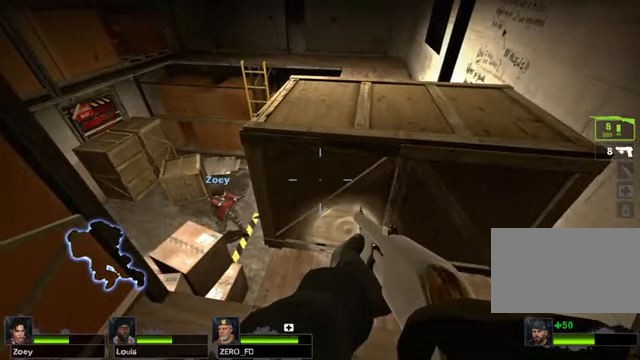
{"keys": [], "mouse": [], "events": [[135, "w", "up"]]}
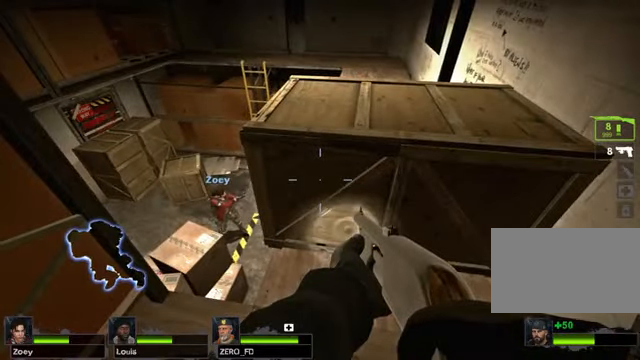
{"keys": [], "mouse": [], "events": []}
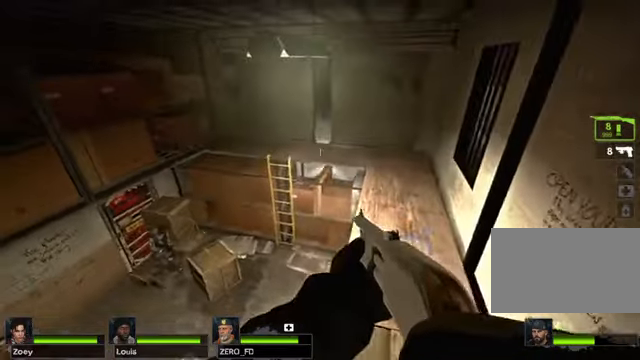
{"keys": ["w"], "mouse": [], "events": [[169, "w", "down"], [237, "space", "down"], [508, "space", "up"]]}
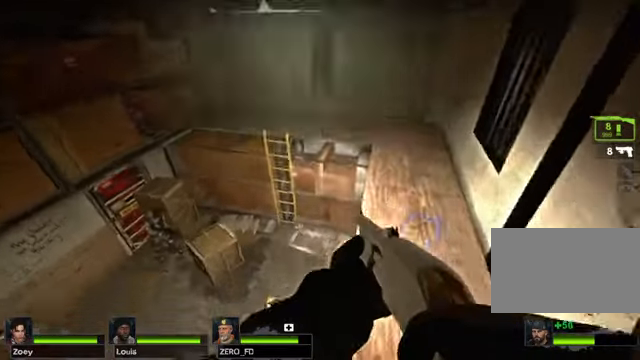
{"keys": ["w"], "mouse": [], "events": []}
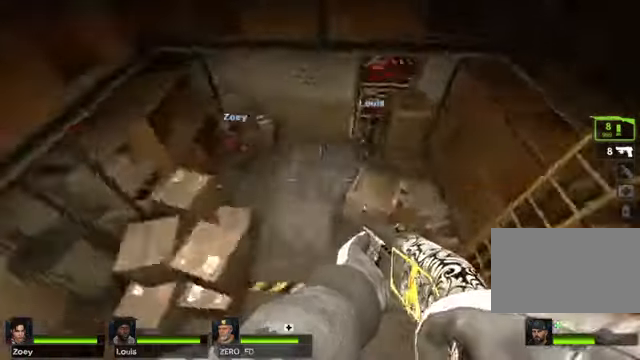
{"keys": ["w"], "mouse": [], "events": []}
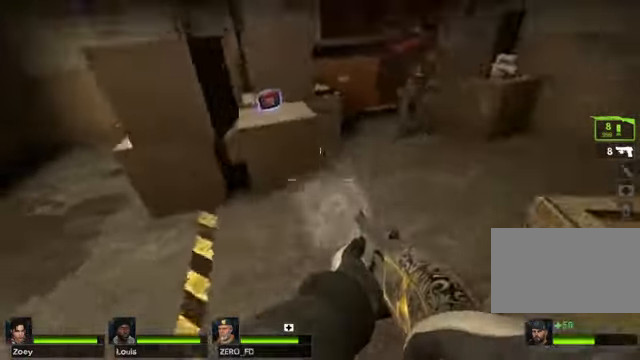
{"keys": ["w"], "mouse": [], "events": [[406, "e", "down"], [507, "e", "up"]]}
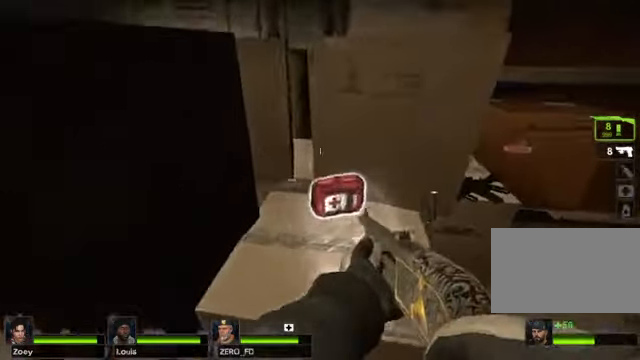
{"keys": [], "mouse": [], "events": [[102, "w", "up"]]}
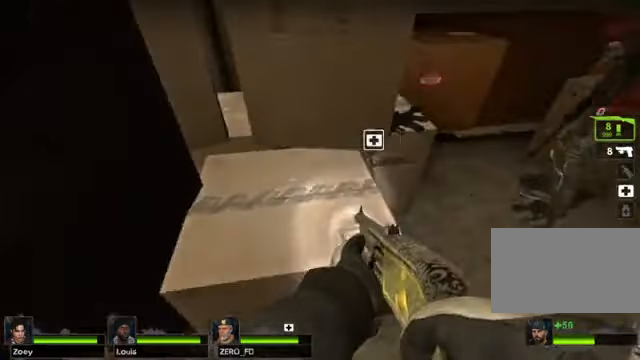
{"keys": ["d", "w"], "mouse": [], "events": [[338, "d", "down"], [507, "w", "down"]]}
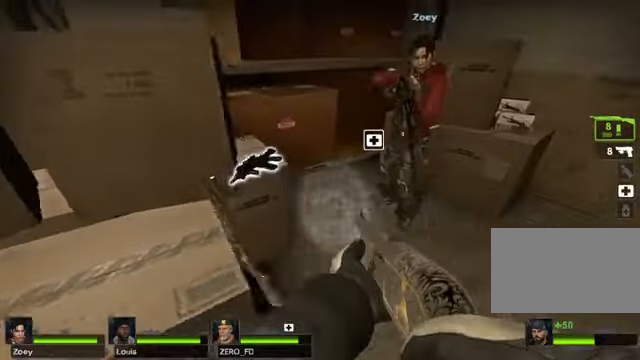
{"keys": [], "mouse": [], "events": [[34, "d", "up"], [237, "e", "down"], [338, "e", "up"], [440, "w", "up"]]}
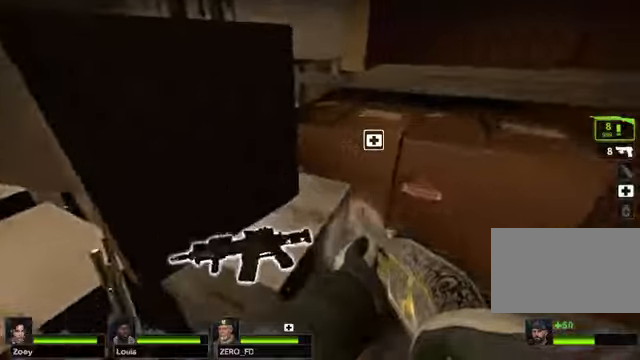
{"keys": ["e", "w"], "mouse": [], "events": [[338, "w", "down"], [507, "e", "down"]]}
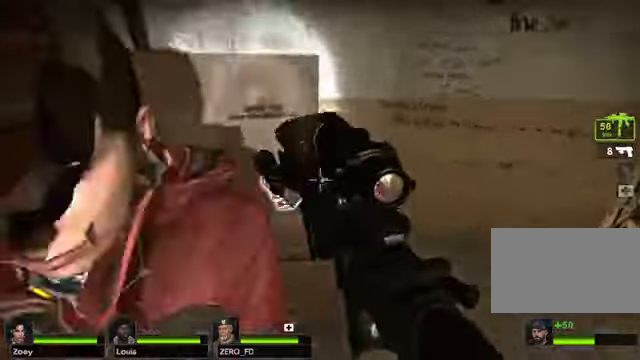
{"keys": [], "mouse": [], "events": [[169, "e", "up"], [203, "w", "up"]]}
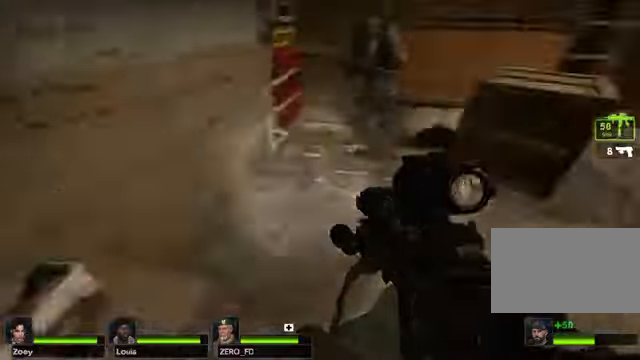
{"keys": ["w"], "mouse": [], "events": [[236, "w", "down"]]}
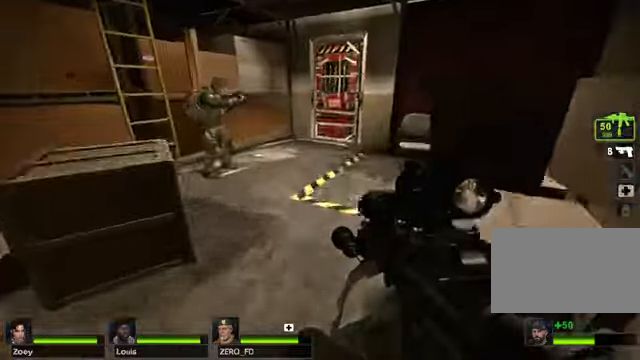
{"keys": ["w"], "mouse": [], "events": []}
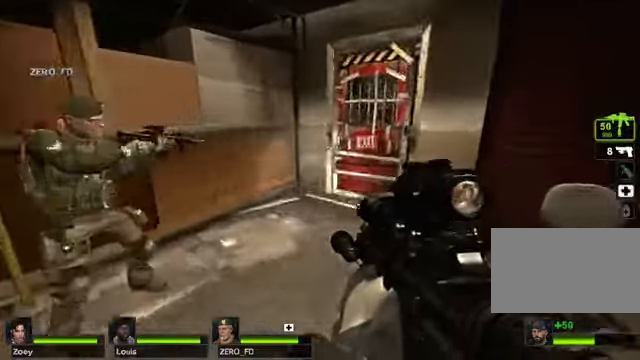
{"keys": [], "mouse": [], "events": [[406, "w", "up"]]}
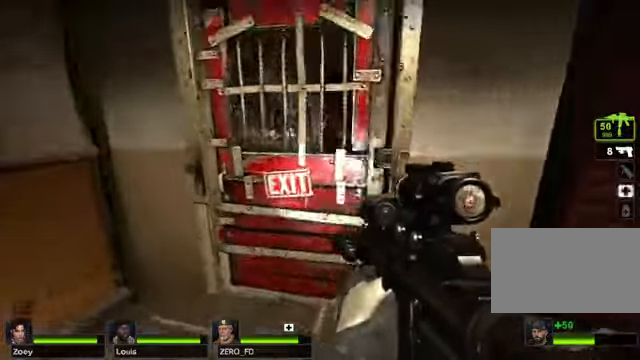
{"keys": [], "mouse": [], "events": []}
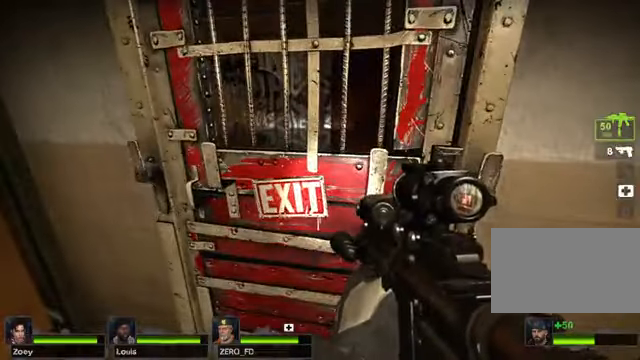
{"keys": [], "mouse": [], "events": []}
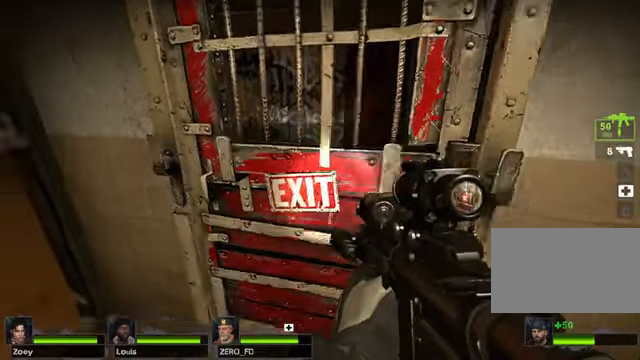
{"keys": [], "mouse": [], "events": []}
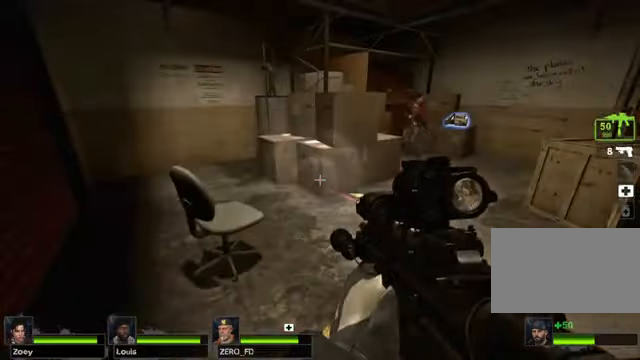
{"keys": [], "mouse": [], "events": []}
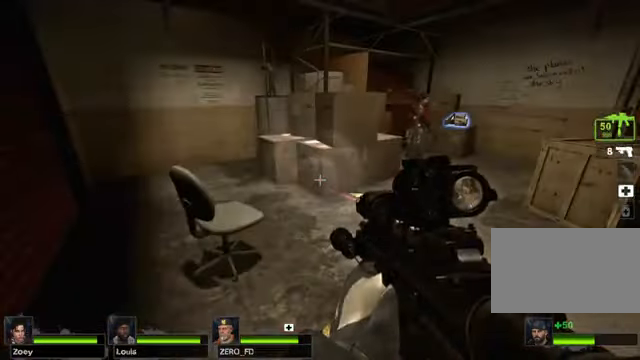
{"keys": [], "mouse": [], "events": [[339, "e", "down"], [474, "e", "up"]]}
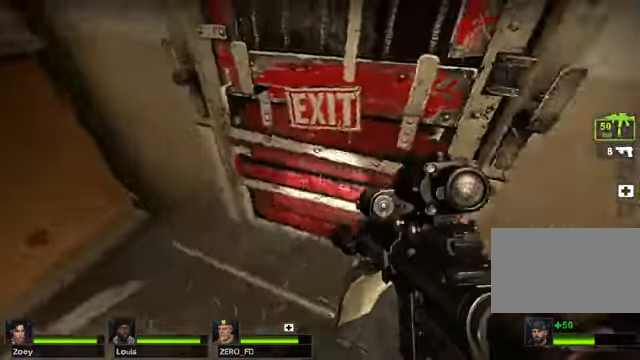
{"keys": ["w"], "mouse": [], "events": [[169, "w", "down"]]}
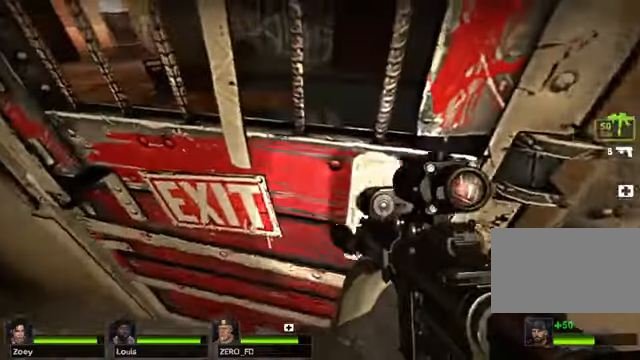
{"keys": ["w"], "mouse": [], "events": [[34, "w", "up"], [237, "e", "down"], [474, "e", "up"], [474, "w", "down"]]}
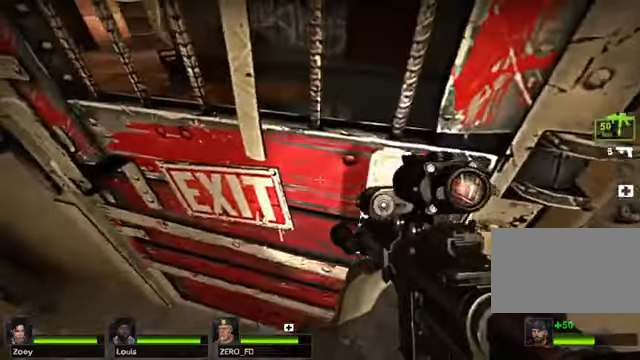
{"keys": ["w"], "mouse": [], "events": []}
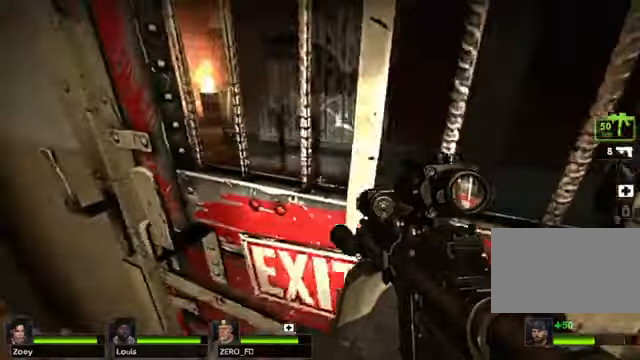
{"keys": ["s"], "mouse": [], "events": [[68, "w", "up"], [237, "s", "down"]]}
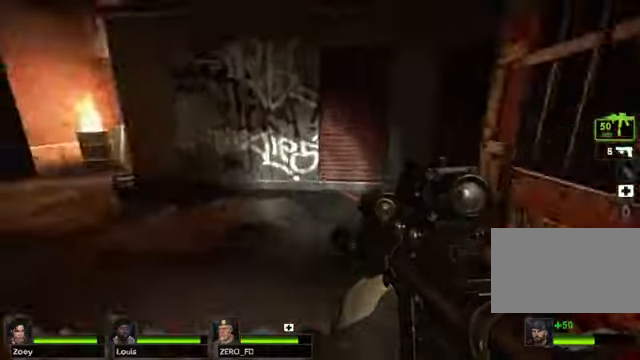
{"keys": ["w"], "mouse": [], "events": [[237, "s", "up"], [406, "w", "down"]]}
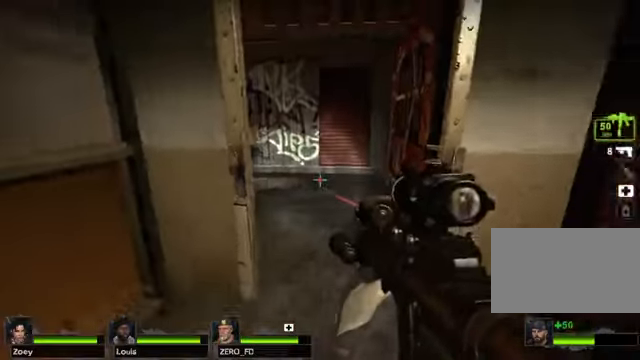
{"keys": ["d", "w"], "mouse": [], "events": [[339, "d", "down"]]}